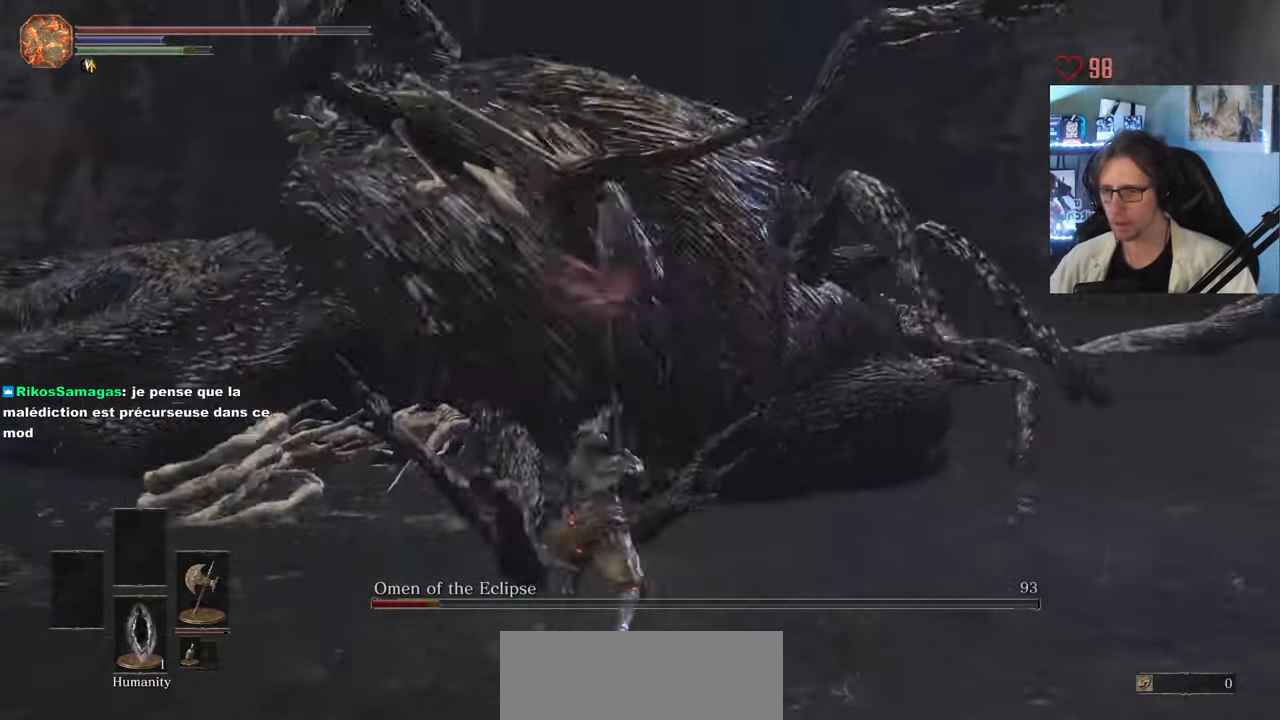
Gameplay with keyboard and mouse; each line is a JSON object with the keys and mouse buttons held at the frame after it. "events" lists presses ("down") and releases ("up") of "0", "1", "2", "3", "4", "a", "alt", "ctrl", "d", "down", "e", "f", "g", "left", "q", "r", "return", "right", "s", "shift", "space", "tab", "up", "z", "mouse_left", "mouse_wheel", "mouse_right", "mouse_mb4" and "mouse_mb5" between this image and that frame as [ms after this image, input, new state], when the widget could be followed in between. "mouse_left", "mouse_wheel", "mouse_right", "mouse_mb4", "mouse_mb5" = the "left", "wheel", "right", "mb4", "mb5" buttons of the "mouse" list. No other keys are recorded. "wheel" means that the mouse wheel is clicked or scrolled. Not read: mouse_move.
{"keys": ["z"], "mouse": [], "events": [[50, "mouse_left", "down"], [200, "mouse_left", "up"], [250, "mouse_left", "down"], [384, "mouse_left", "up"]]}
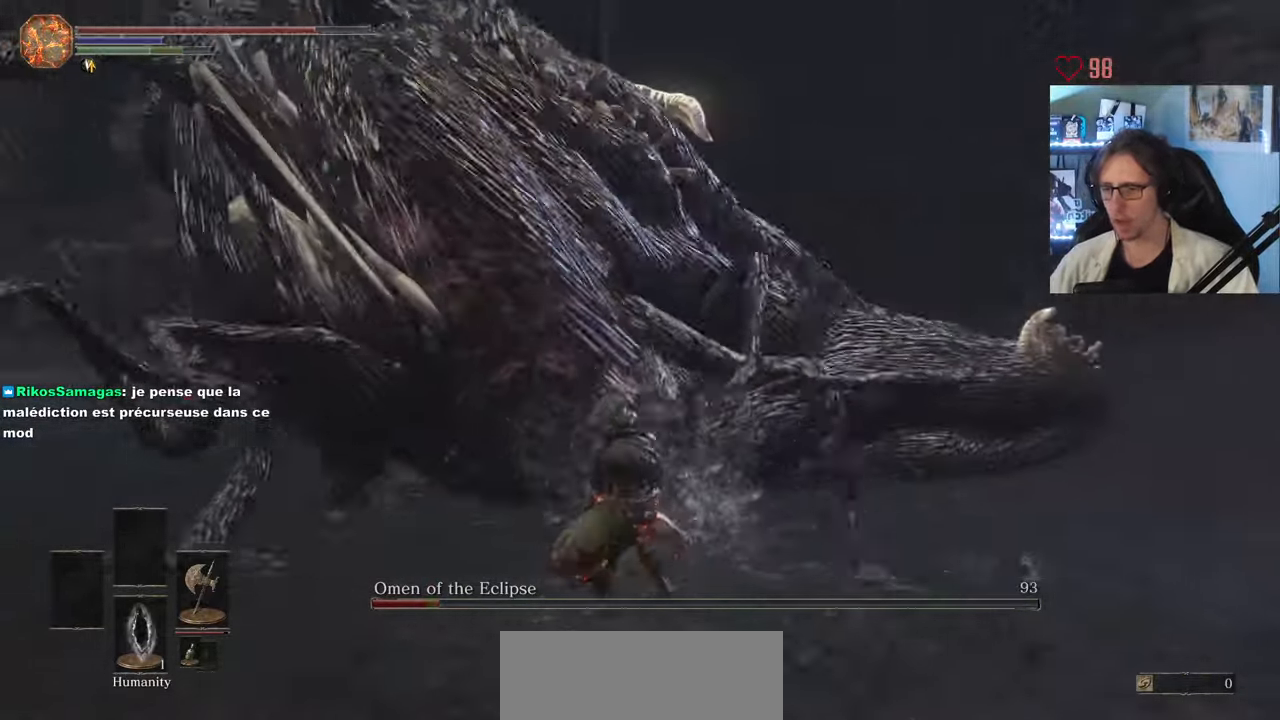
{"keys": ["z"], "mouse": ["left"], "events": [[450, "mouse_left", "down"]]}
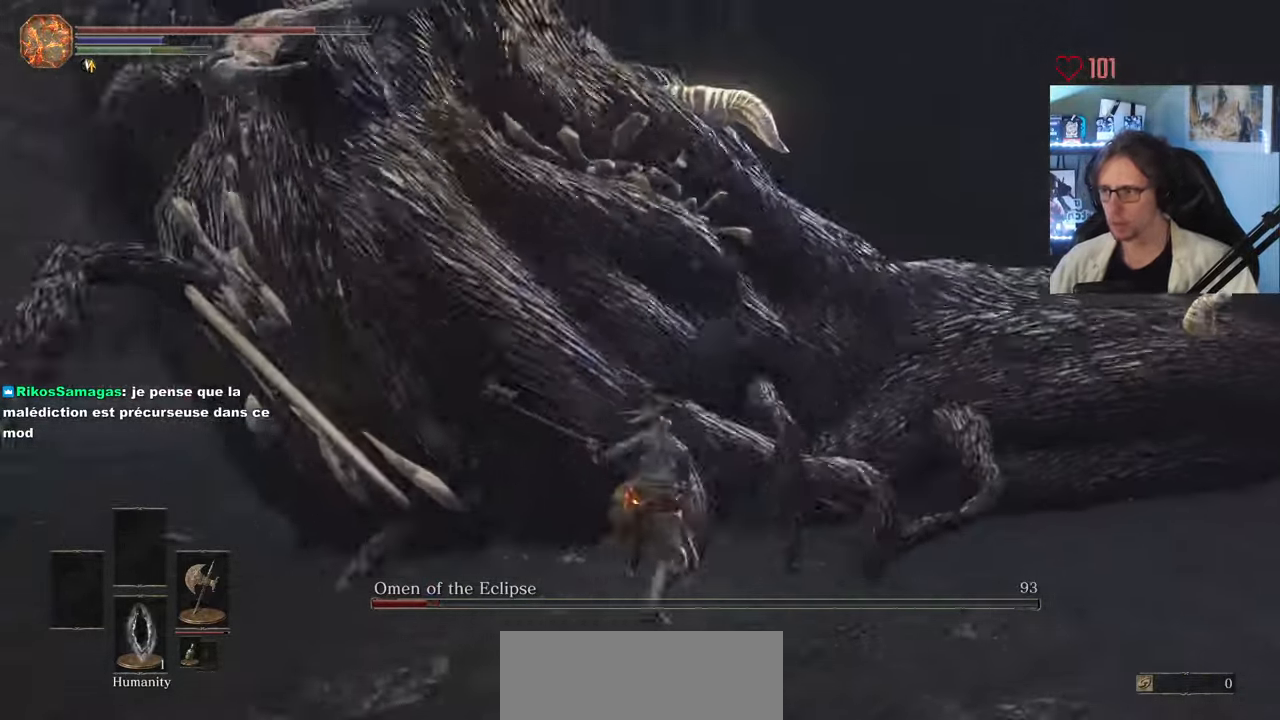
{"keys": ["z"], "mouse": [], "events": [[50, "mouse_left", "up"], [184, "mouse_left", "down"], [284, "mouse_left", "up"], [367, "mouse_left", "down"], [467, "mouse_left", "up"]]}
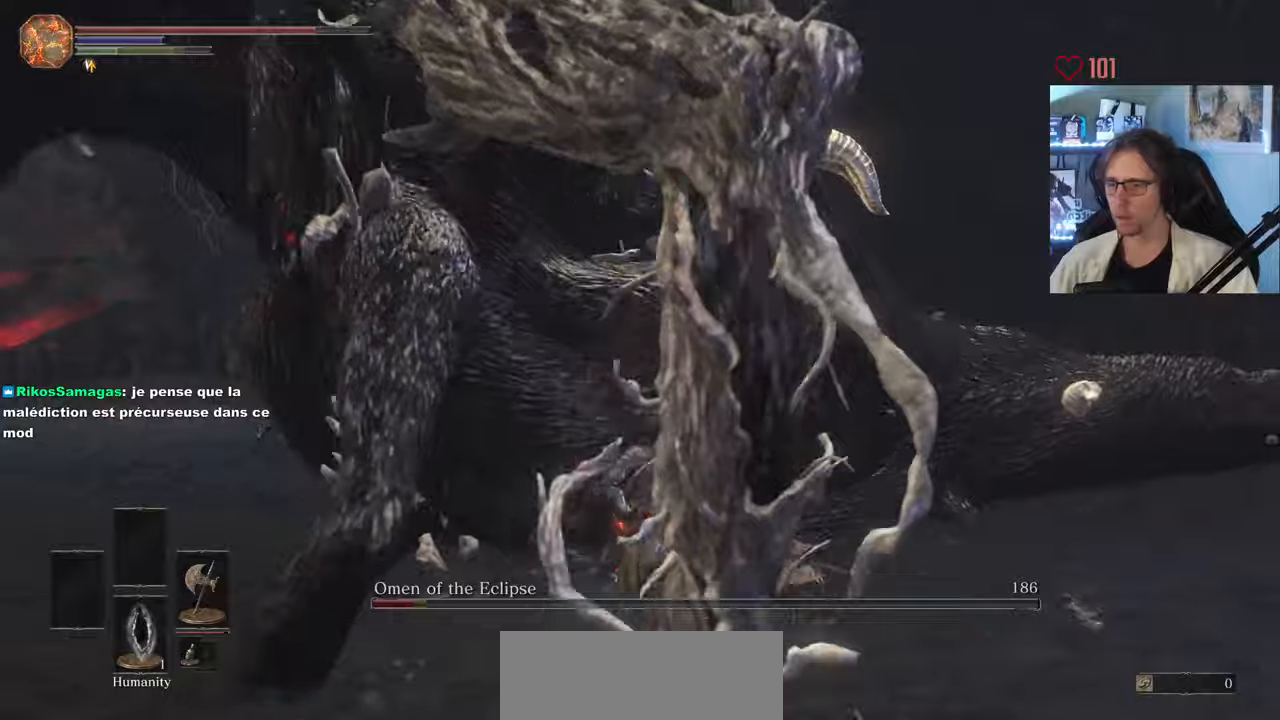
{"keys": ["z"], "mouse": [], "events": []}
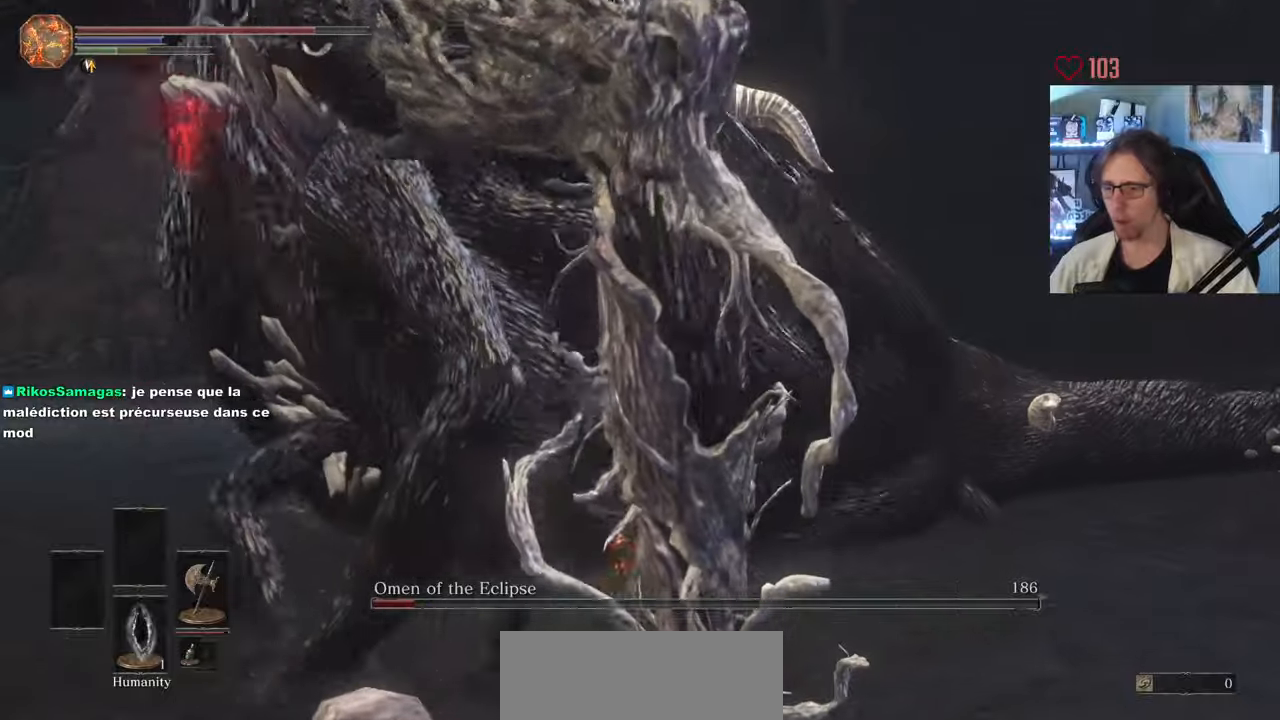
{"keys": ["d", "z"], "mouse": [], "events": [[400, "d", "down"]]}
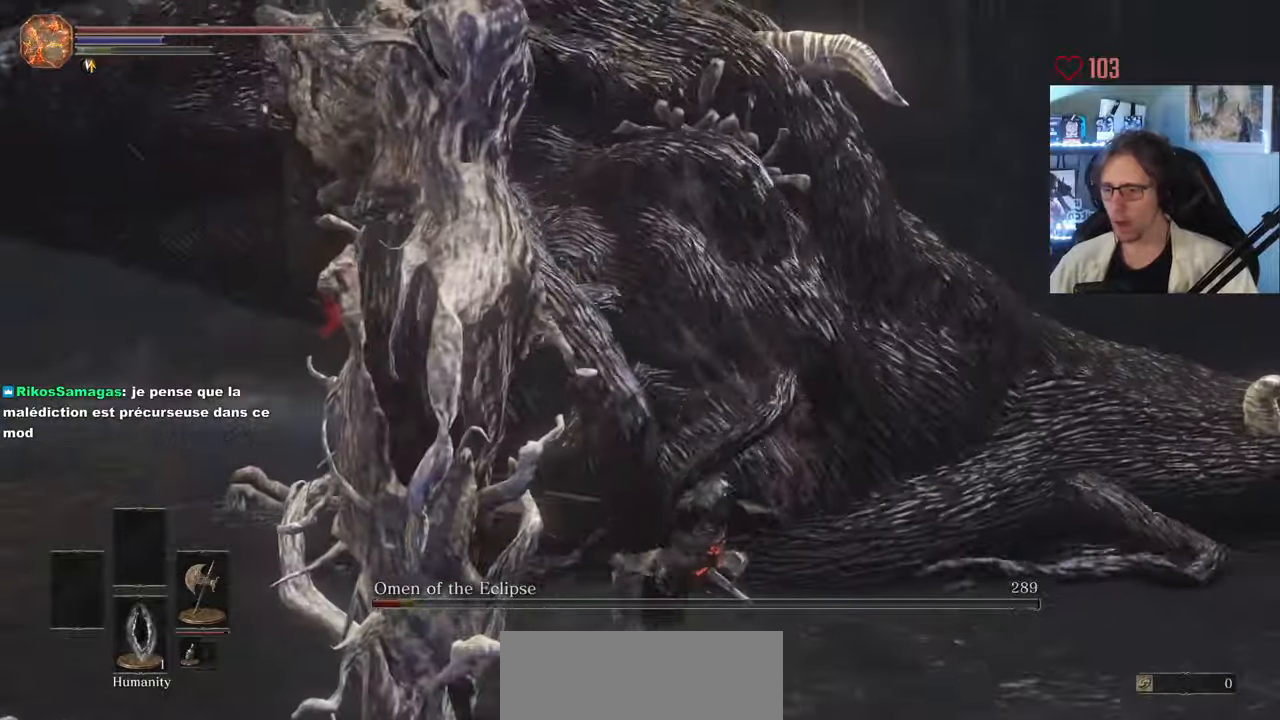
{"keys": ["d"], "mouse": [], "events": [[50, "z", "up"]]}
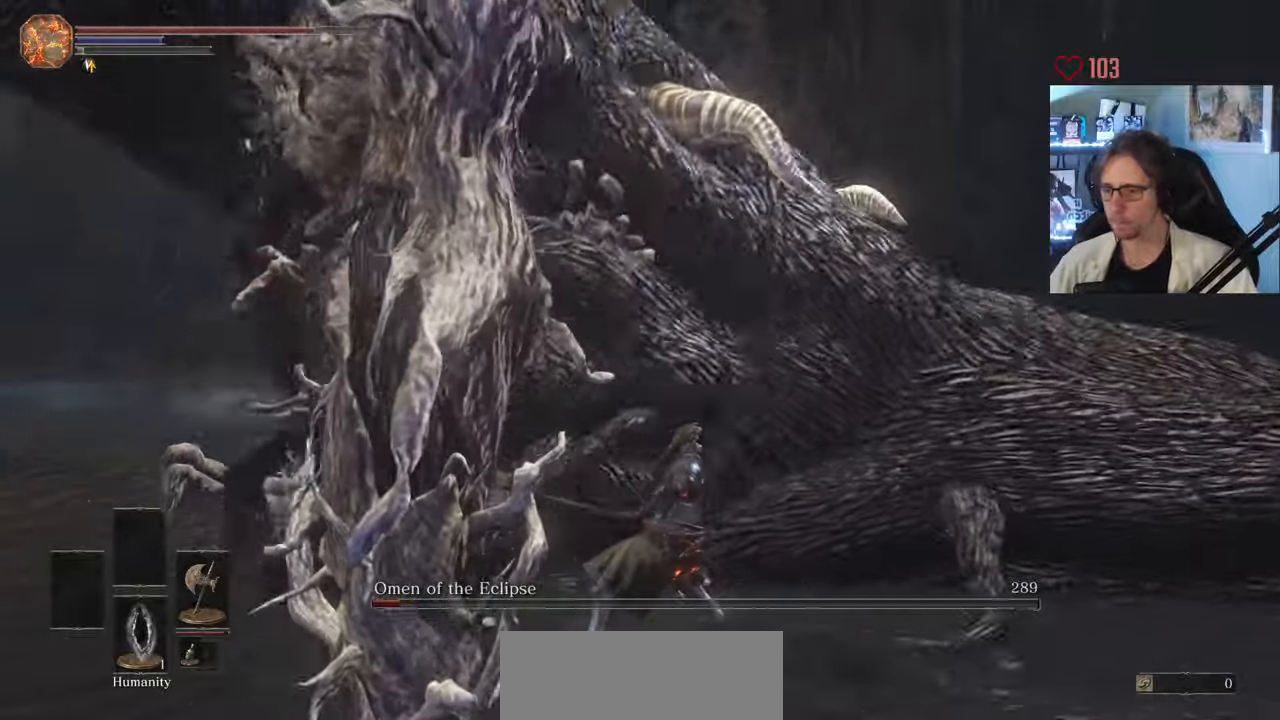
{"keys": ["d", "z"], "mouse": [], "events": [[433, "z", "down"]]}
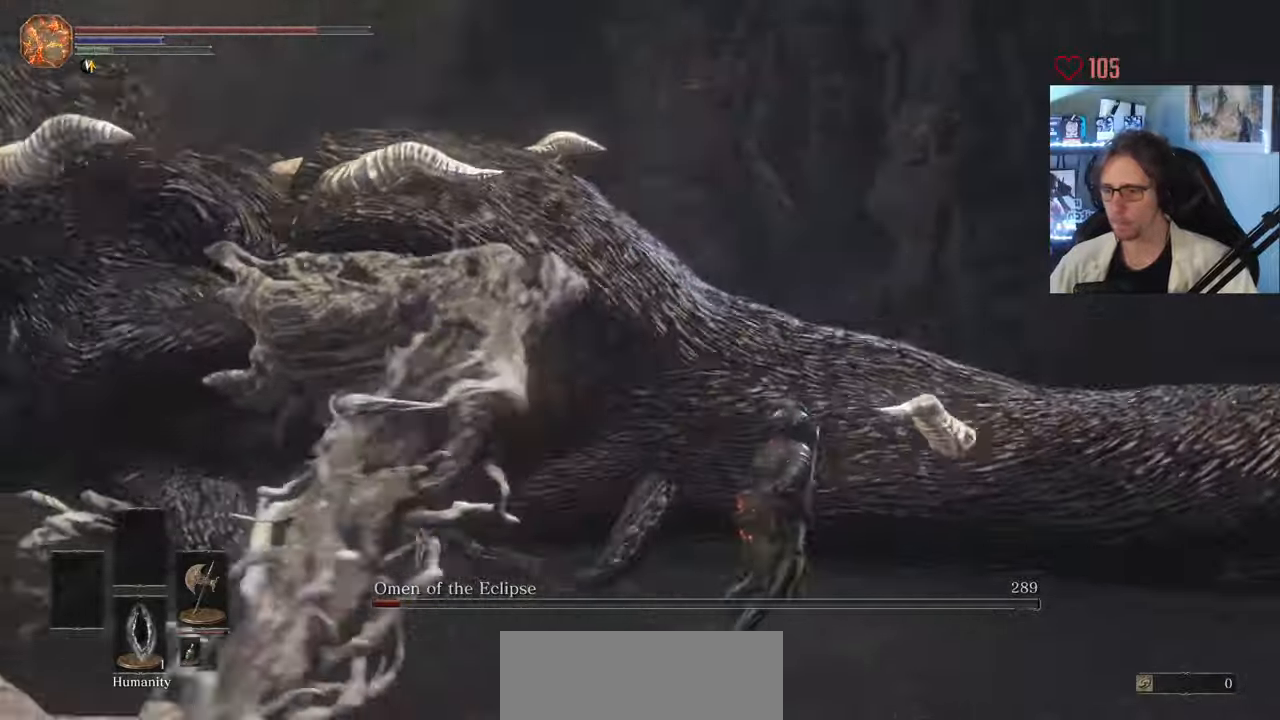
{"keys": ["d", "z"], "mouse": [], "events": [[66, "d", "up"], [400, "d", "down"]]}
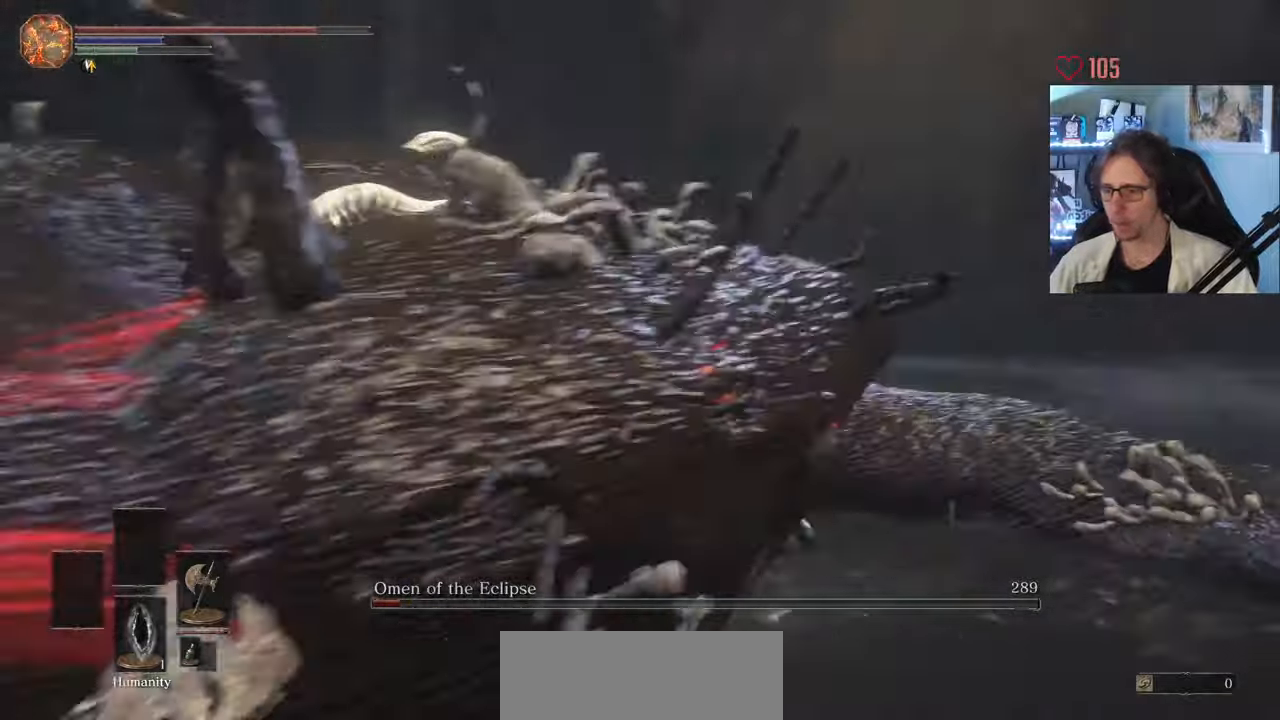
{"keys": ["q", "z"], "mouse": ["left"], "events": [[233, "d", "up"], [366, "mouse_left", "down"], [466, "q", "down"]]}
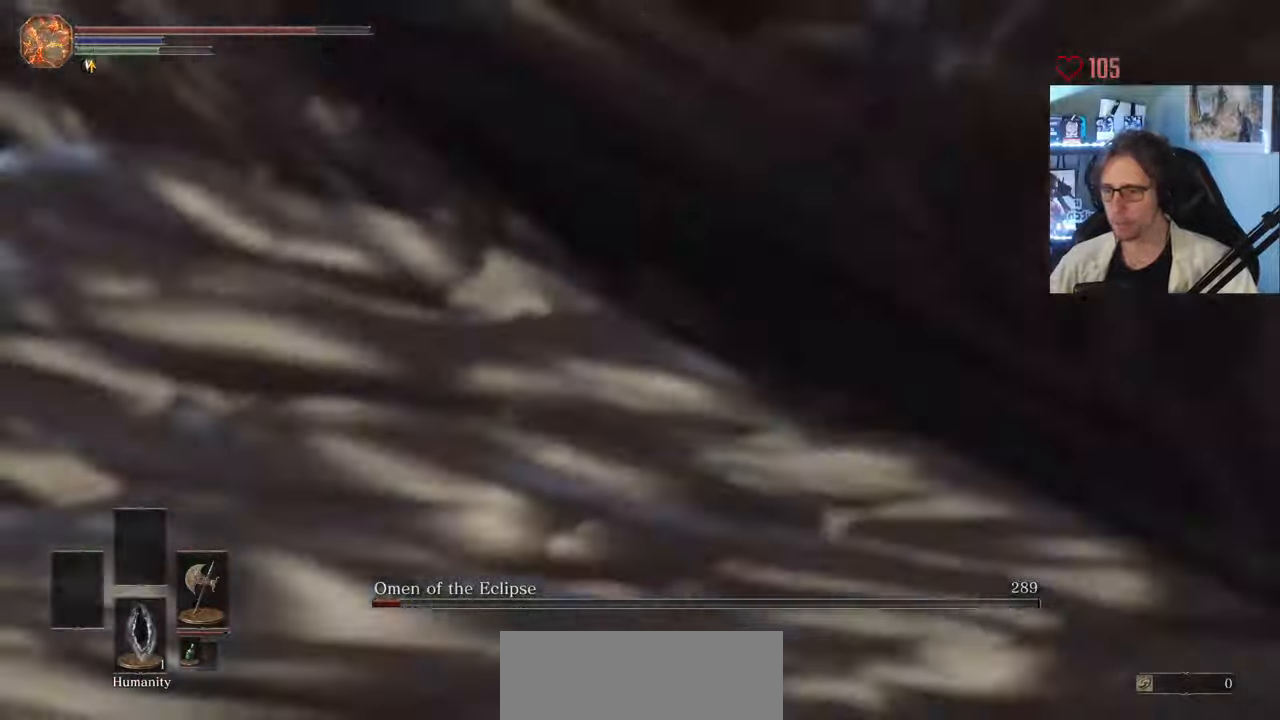
{"keys": ["q"], "mouse": [], "events": [[16, "mouse_left", "up"], [100, "z", "up"]]}
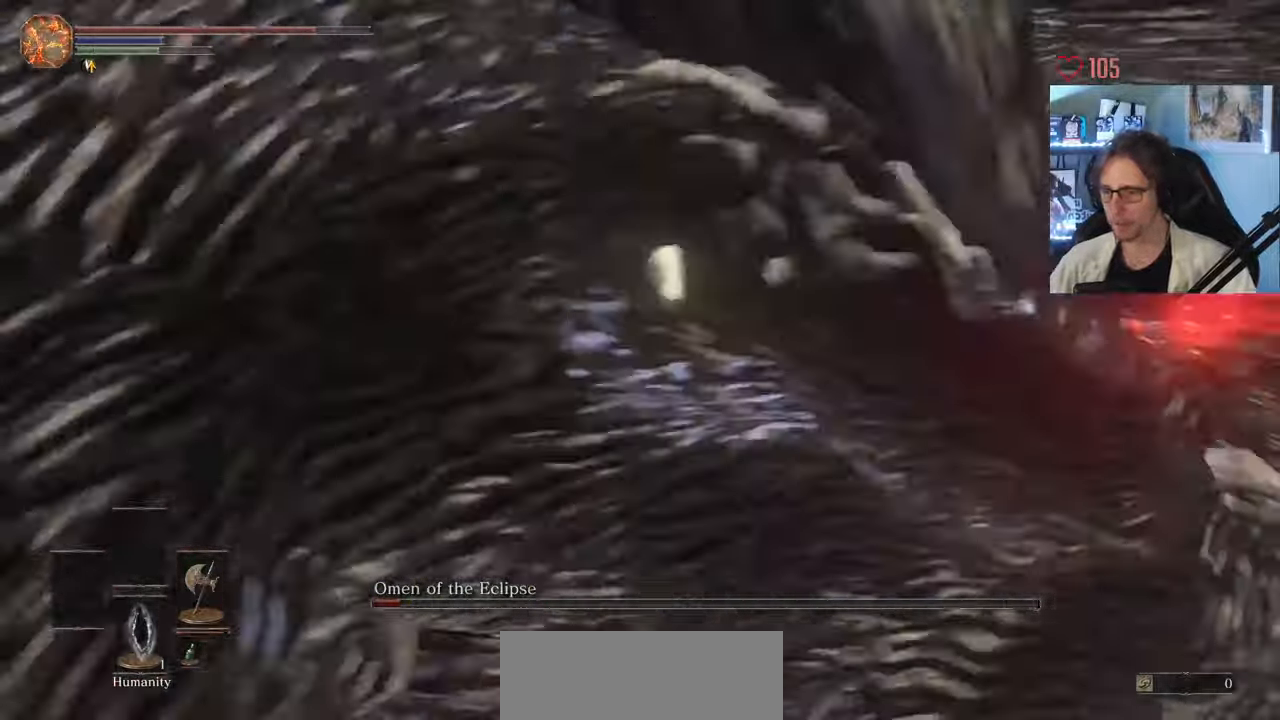
{"keys": ["s"], "mouse": []}
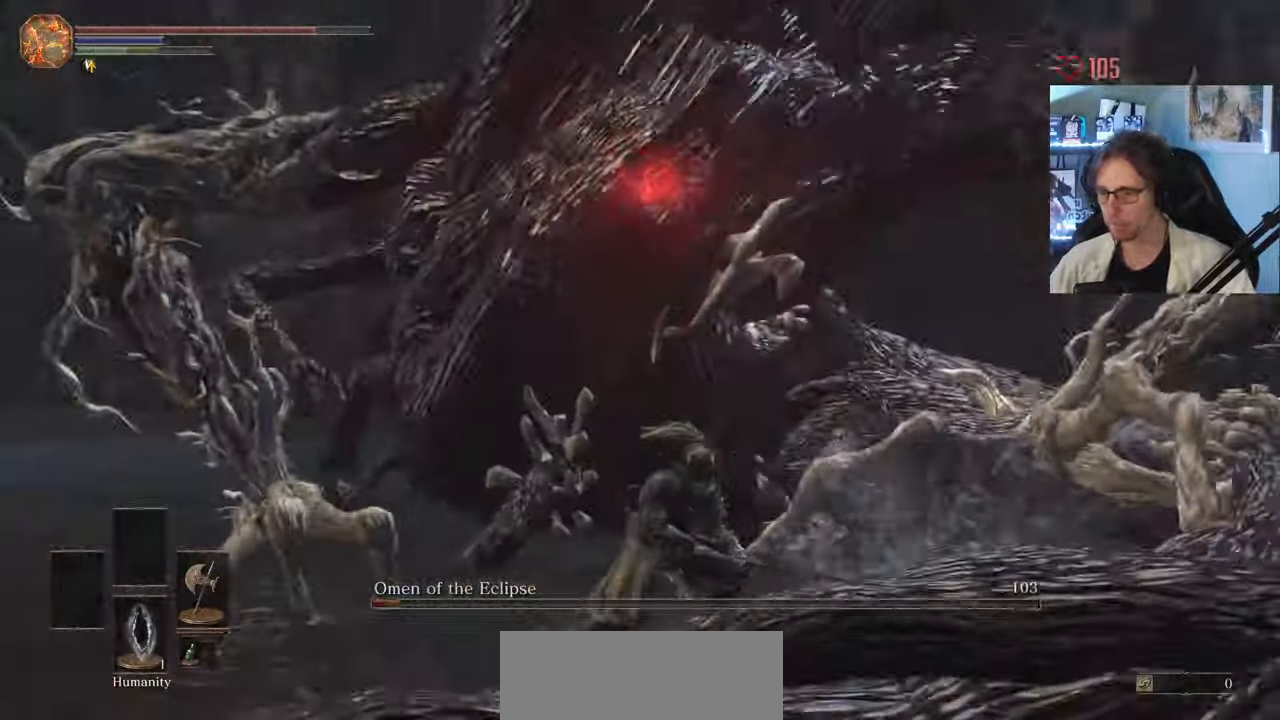
{"keys": ["d", "z"], "mouse": [], "events": [[33, "d", "down"], [83, "s", "up"], [316, "z", "down"]]}
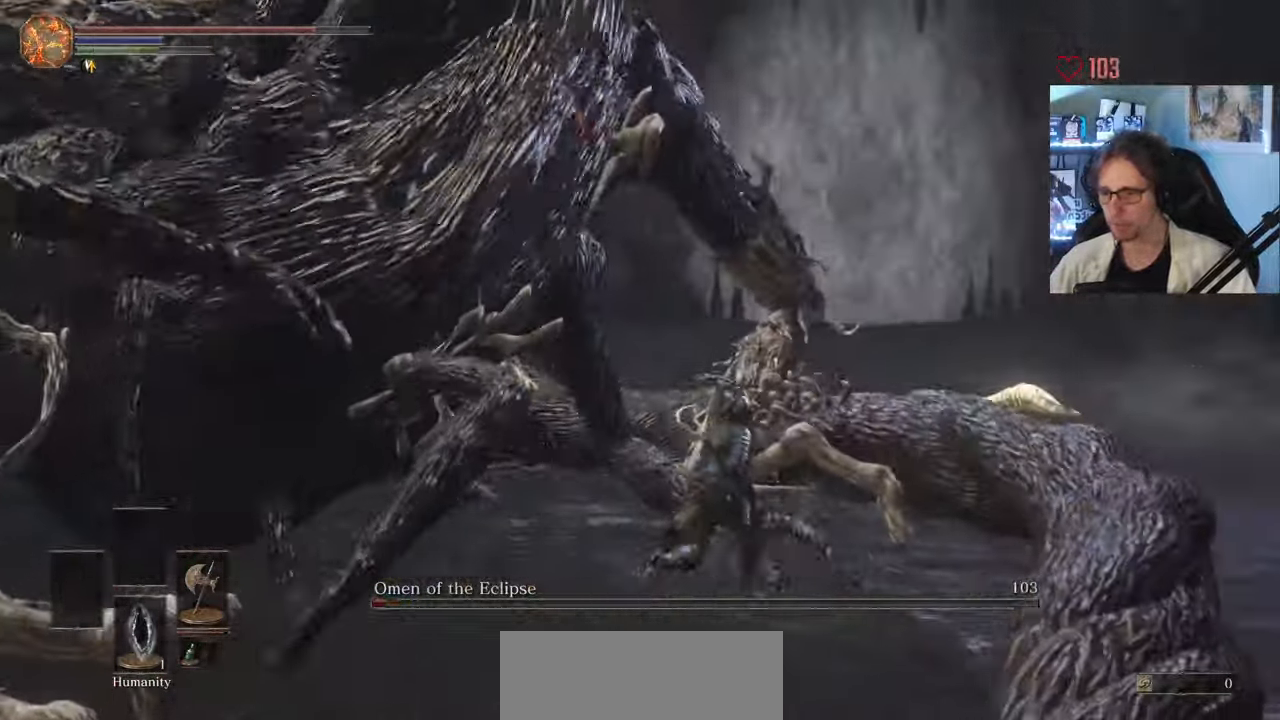
{"keys": ["space", "z"], "mouse": [], "events": [[66, "d", "up"], [150, "d", "down"], [200, "z", "up"], [300, "q", "down"], [300, "z", "down"], [333, "d", "up"], [333, "q", "up"], [433, "space", "down"]]}
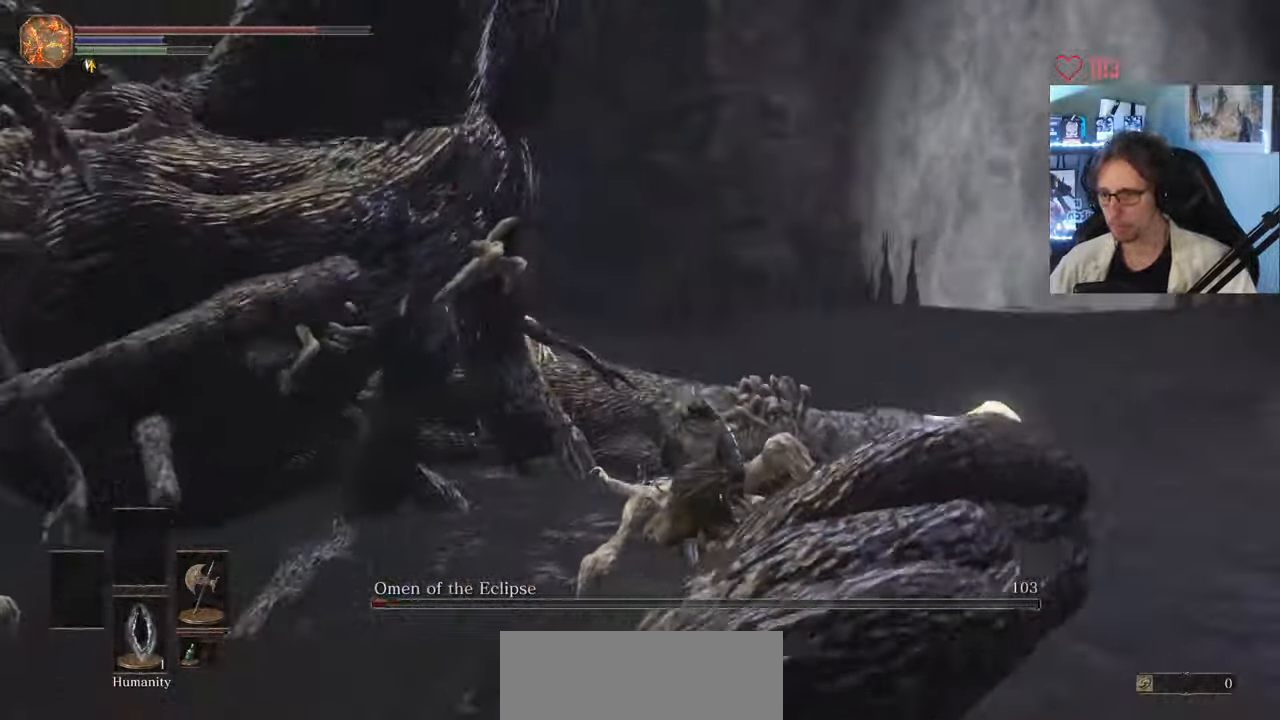
{"keys": ["q"], "mouse": [], "events": [[117, "space", "up"], [350, "q", "down"], [500, "z", "up"]]}
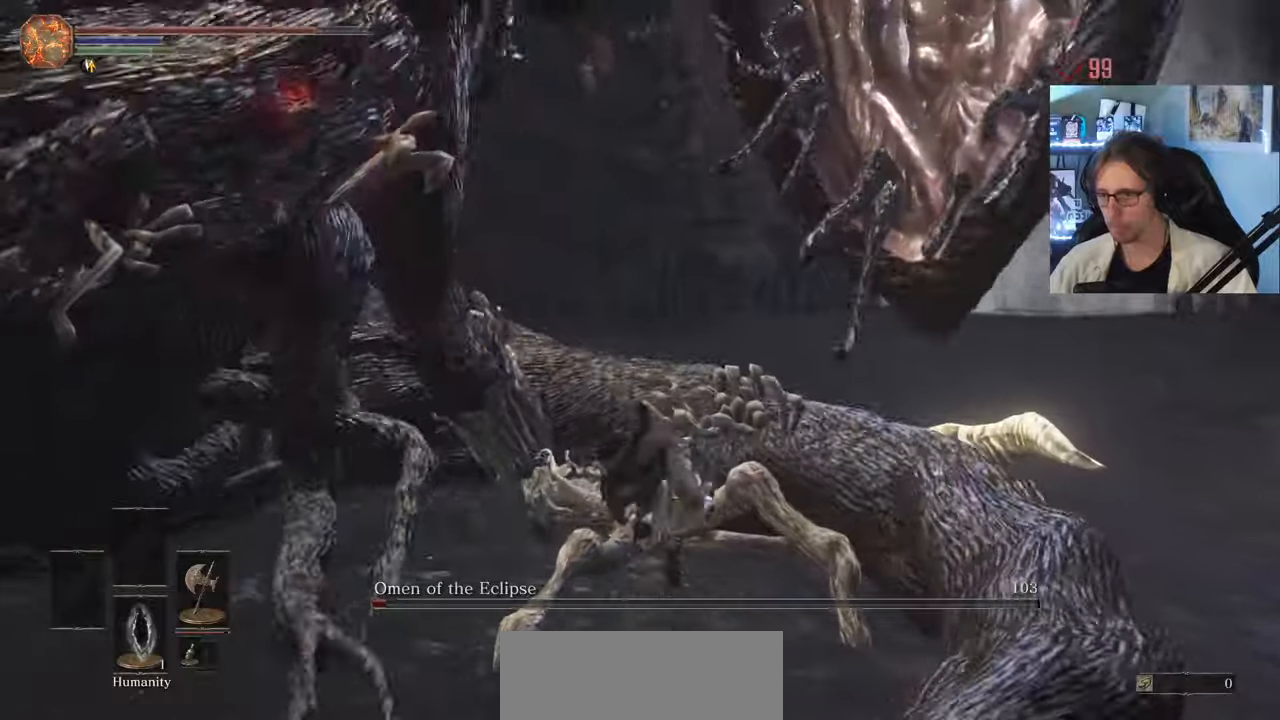
{"keys": ["q"], "mouse": [], "events": [[50, "z", "down"], [133, "z", "up"]]}
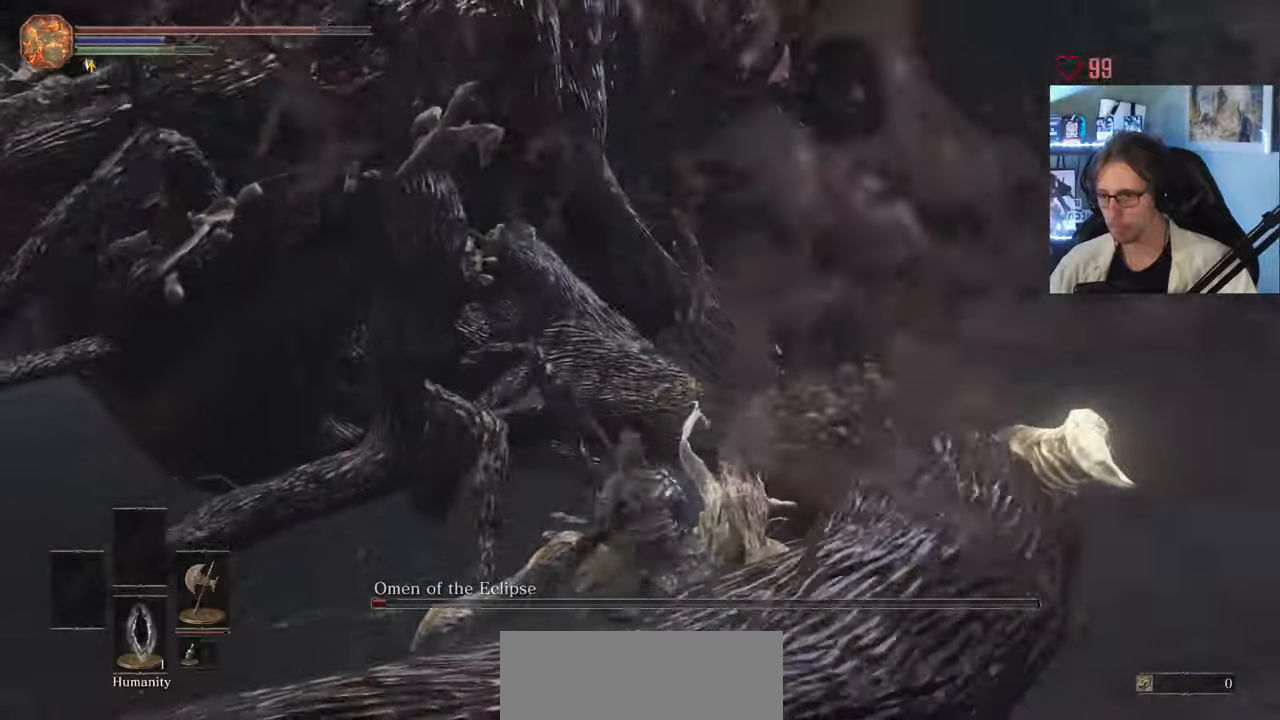
{"keys": ["q", "z"], "mouse": ["left"], "events": [[17, "z", "down"], [433, "mouse_left", "down"]]}
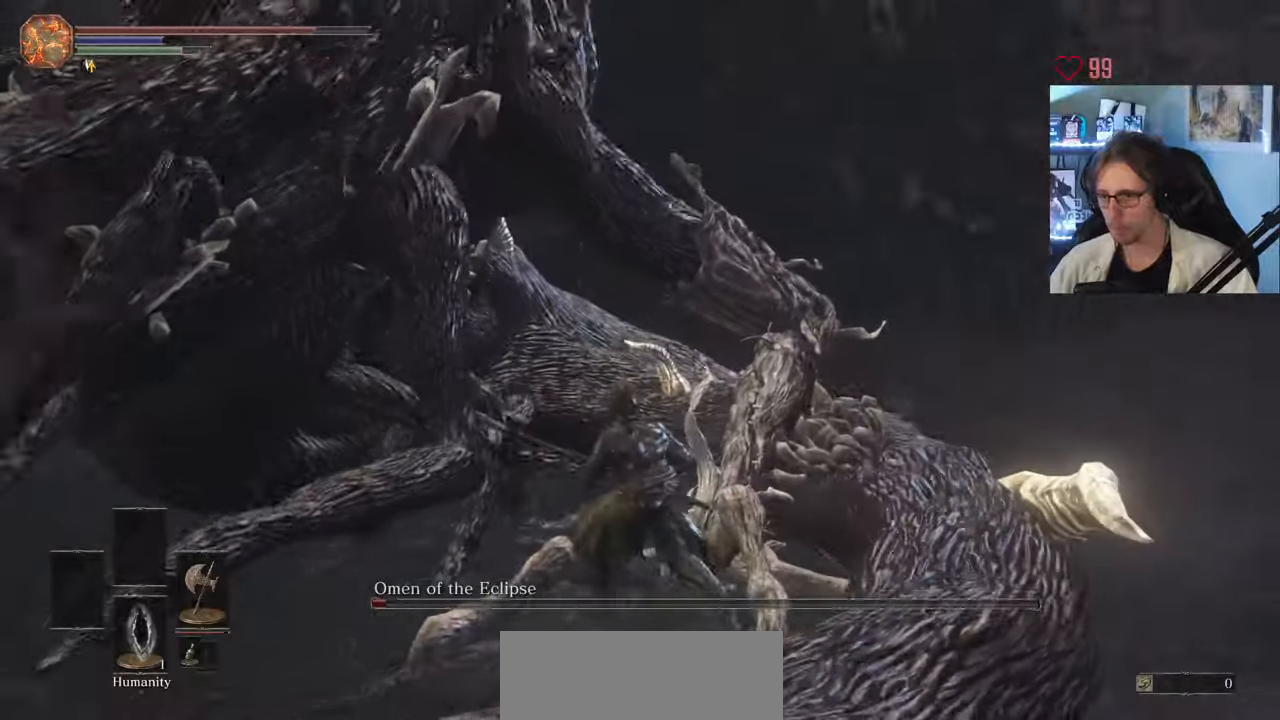
{"keys": ["q", "z"], "mouse": ["left"], "events": [[33, "mouse_left", "up"], [117, "mouse_left", "down"], [217, "mouse_left", "up"], [450, "mouse_left", "down"]]}
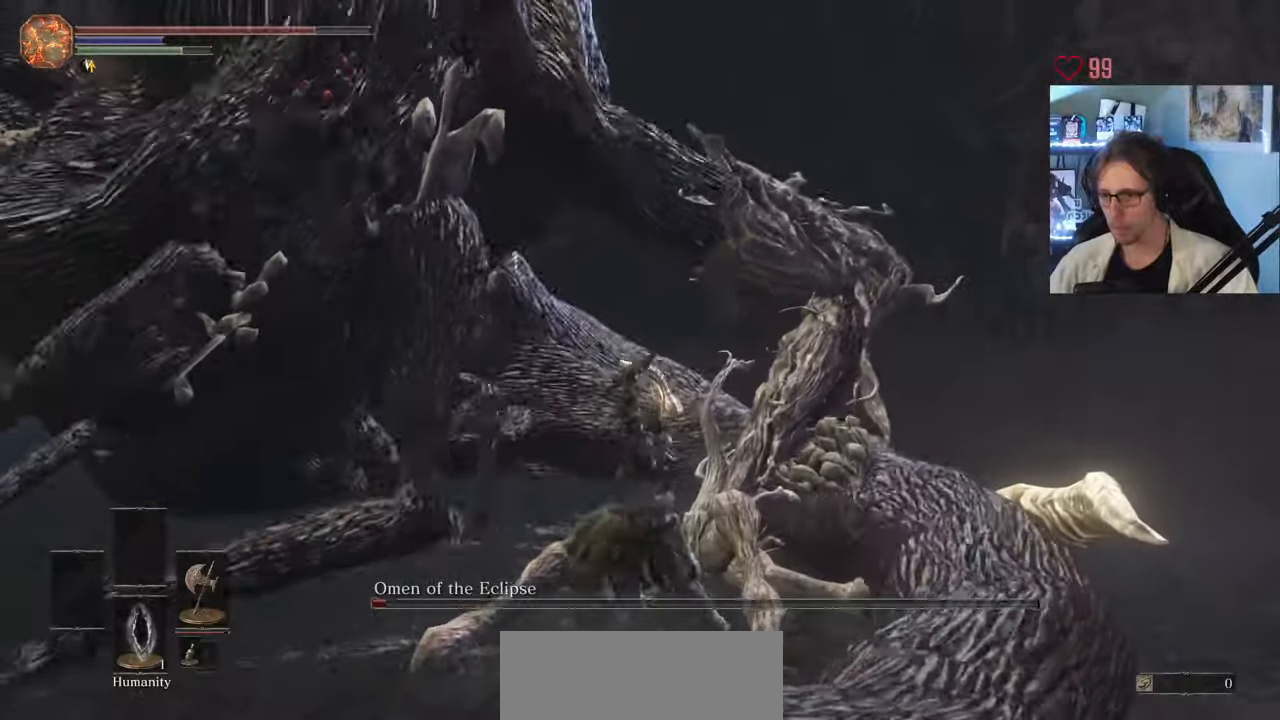
{"keys": ["q", "z"], "mouse": [], "events": [[50, "mouse_left", "up"], [133, "mouse_left", "down"], [283, "mouse_left", "up"], [367, "mouse_left", "down"], [467, "mouse_left", "up"]]}
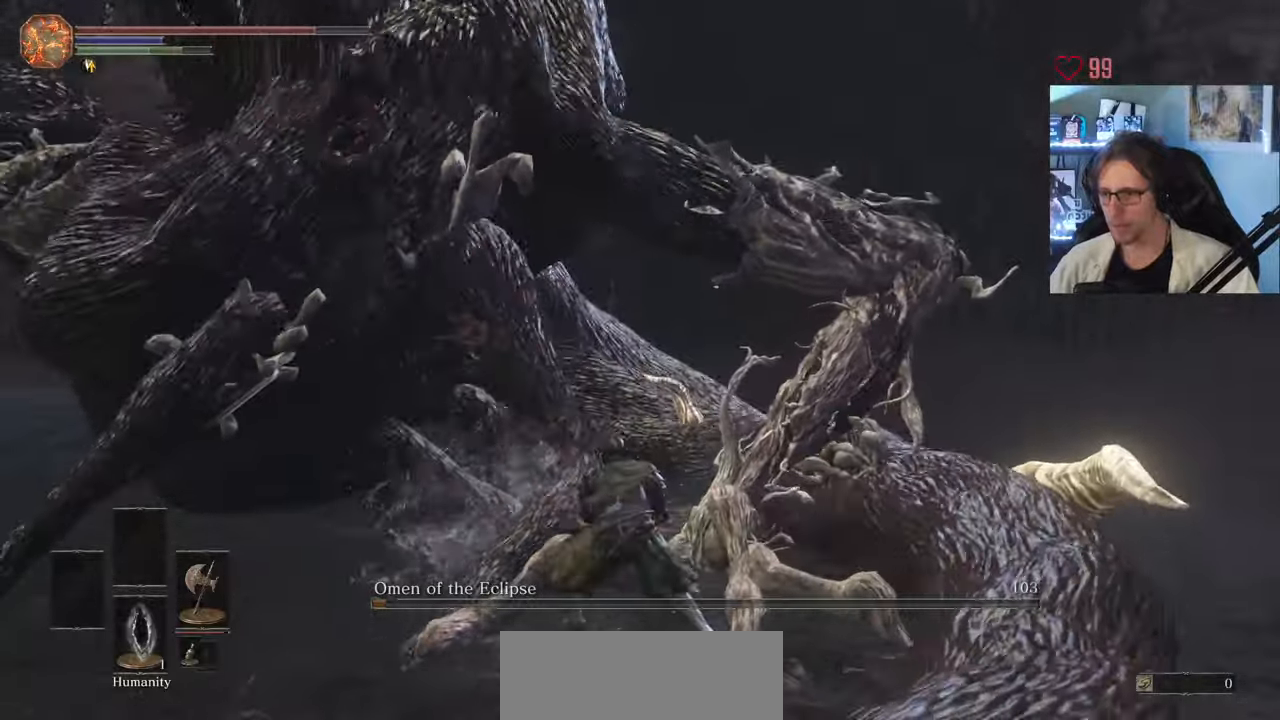
{"keys": ["q", "z"], "mouse": ["left"], "events": [[50, "mouse_left", "down"], [150, "mouse_left", "up"], [250, "mouse_left", "down"], [333, "mouse_left", "up"], [433, "mouse_left", "down"]]}
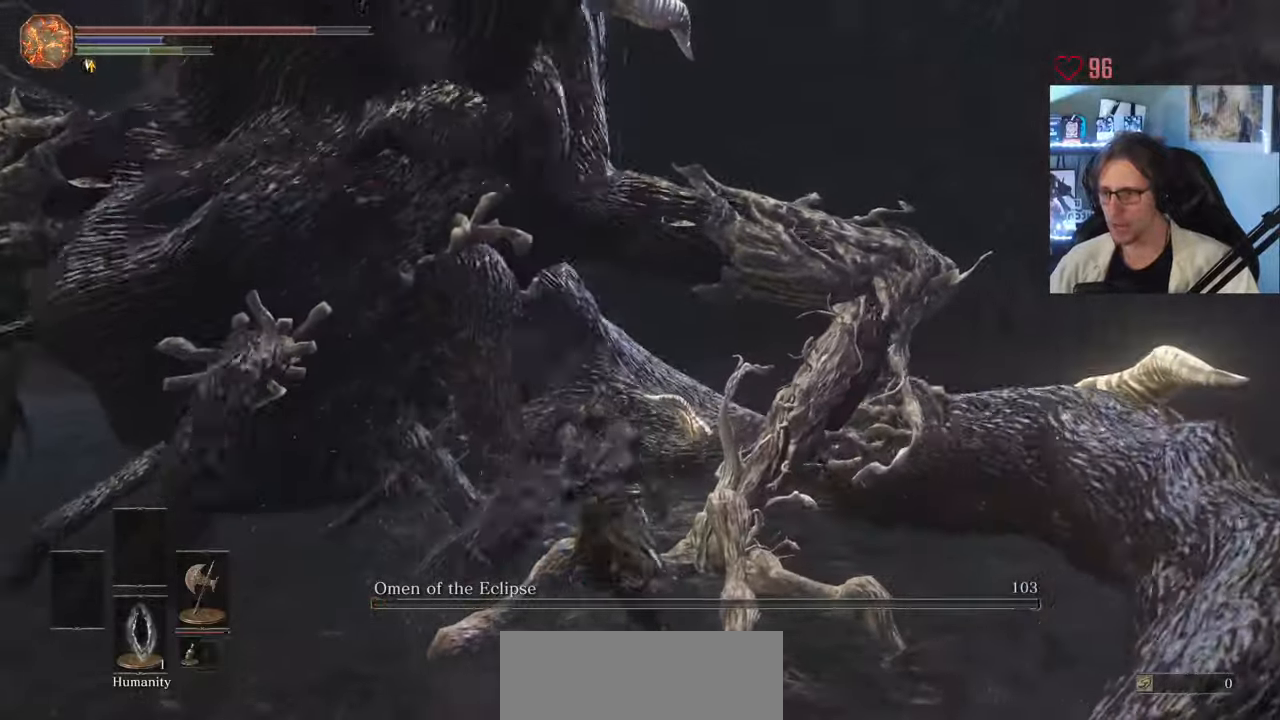
{"keys": ["z"], "mouse": [], "events": [[33, "mouse_left", "up"], [500, "q", "up"]]}
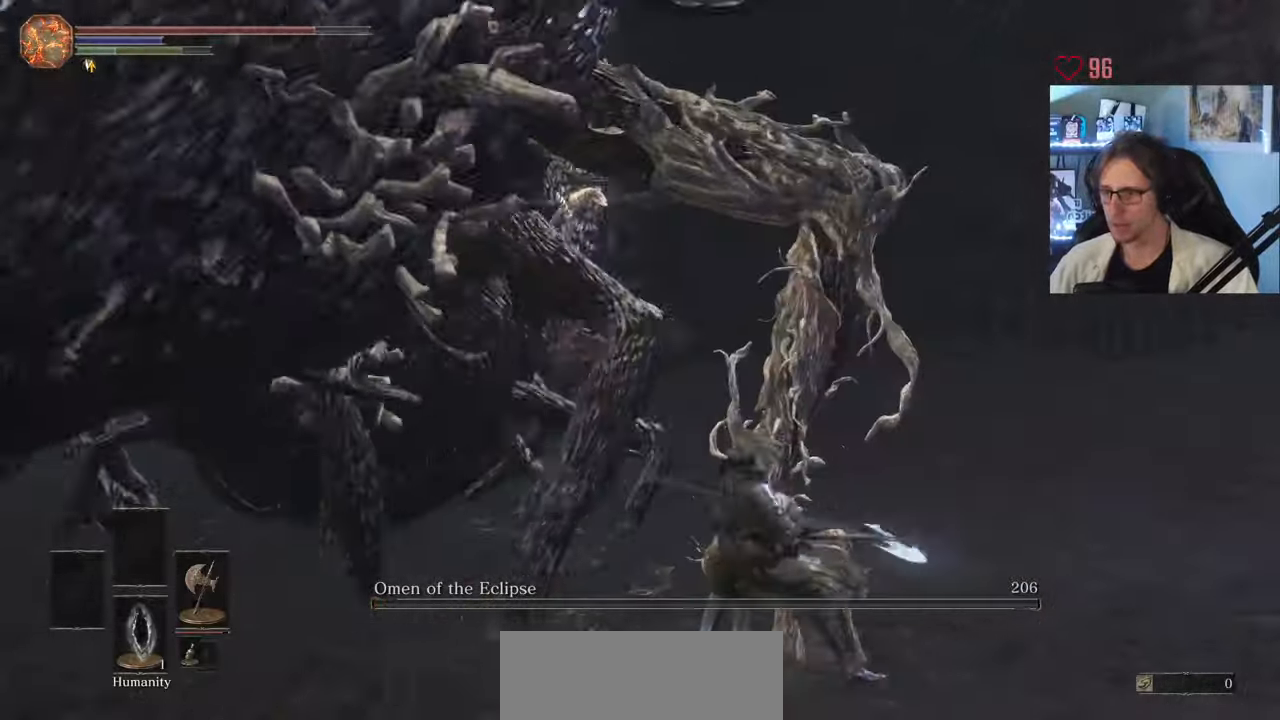
{"keys": ["d"], "mouse": [], "events": [[233, "d", "down"], [467, "z", "up"]]}
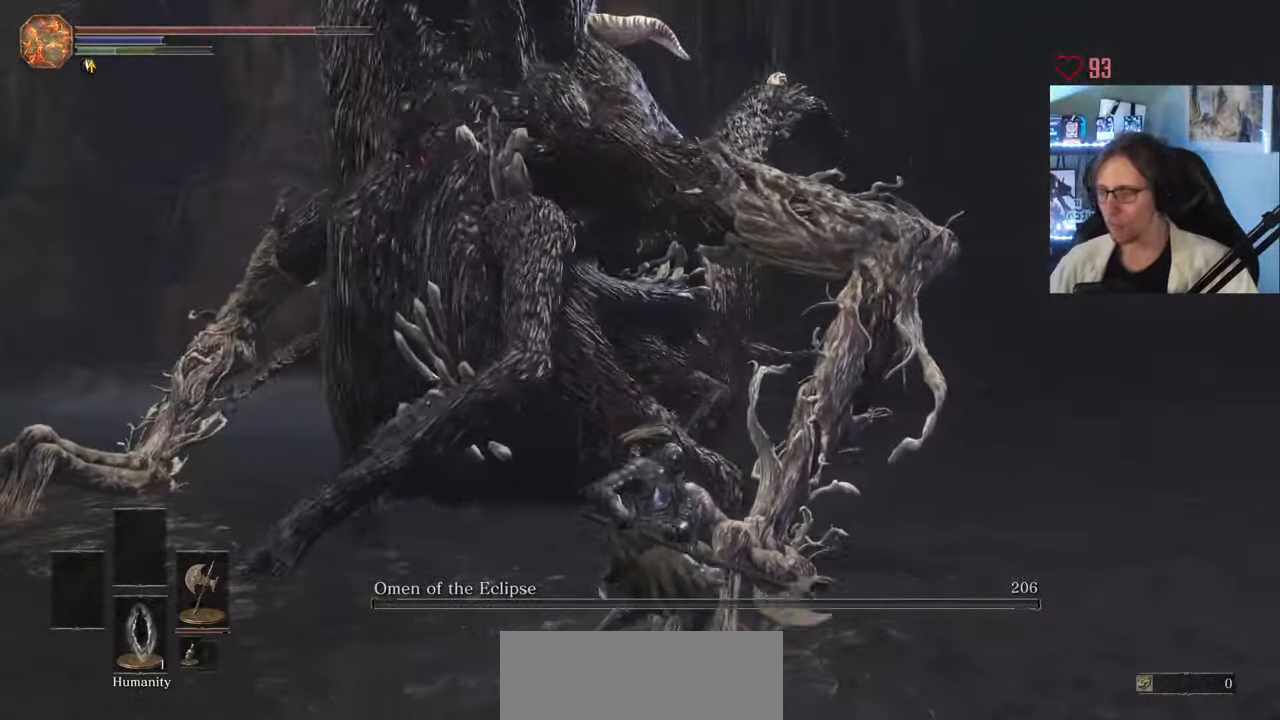
{"keys": ["s"], "mouse": [], "events": [[100, "s", "down"], [150, "d", "up"]]}
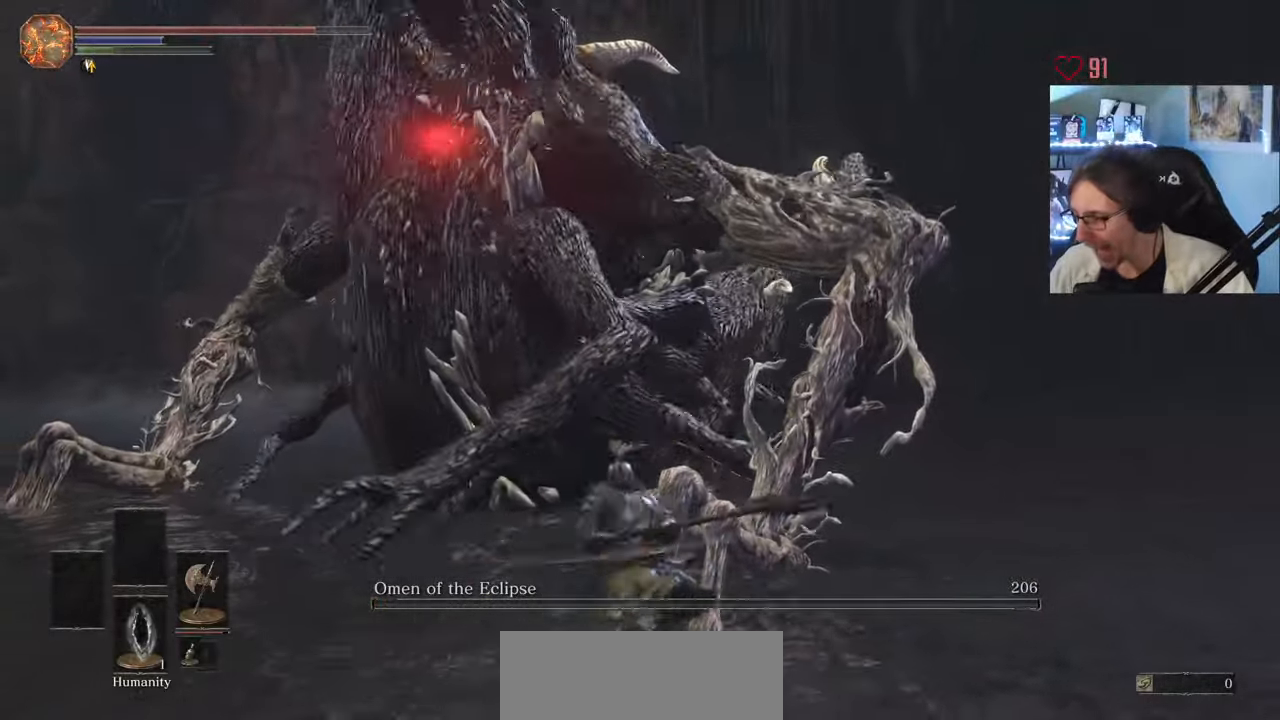
{"keys": ["q", "s"], "mouse": [], "events": [[117, "q", "down"], [300, "q", "up"], [350, "q", "down"]]}
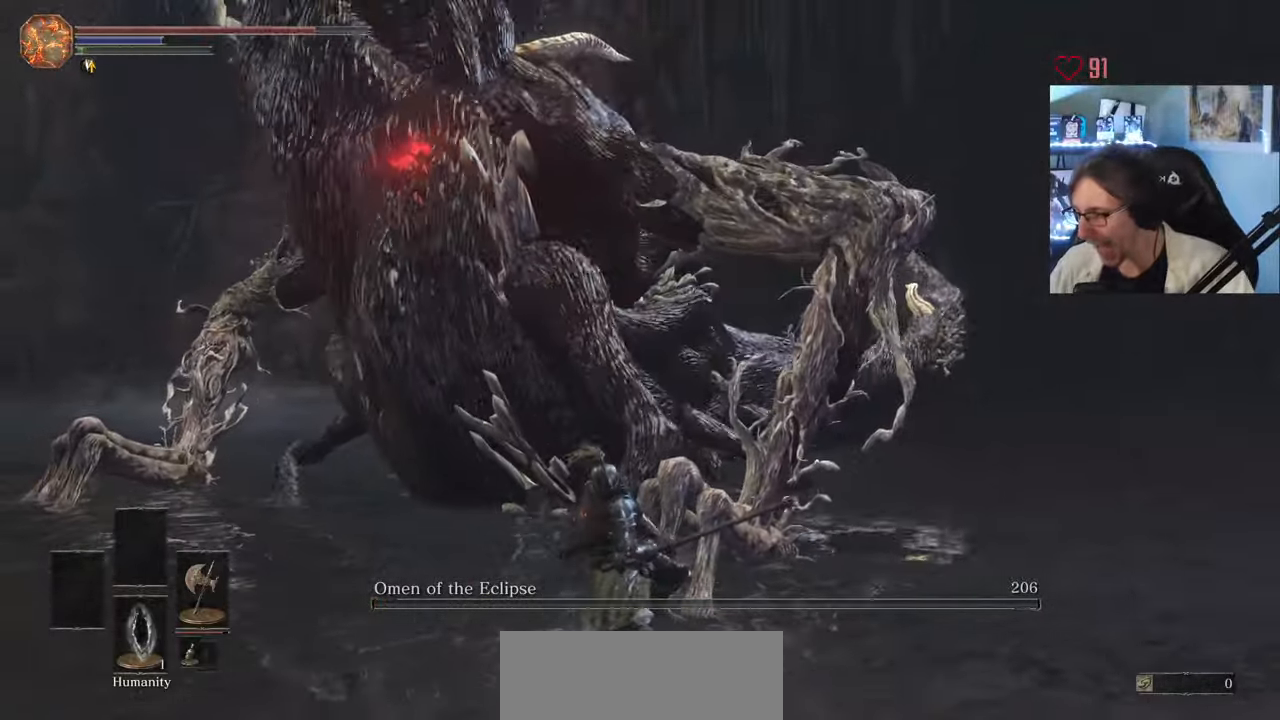
{"keys": ["q", "s"], "mouse": [], "events": []}
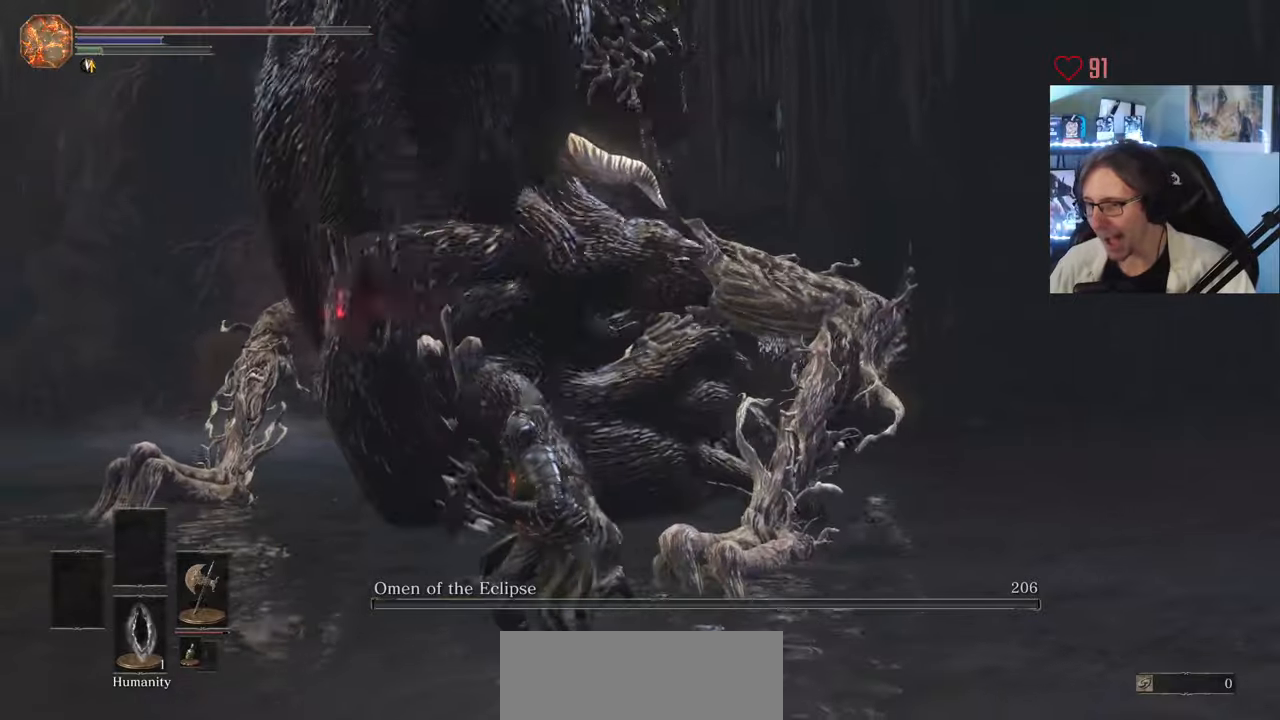
{"keys": ["q"], "mouse": [], "events": [[100, "s", "up"]]}
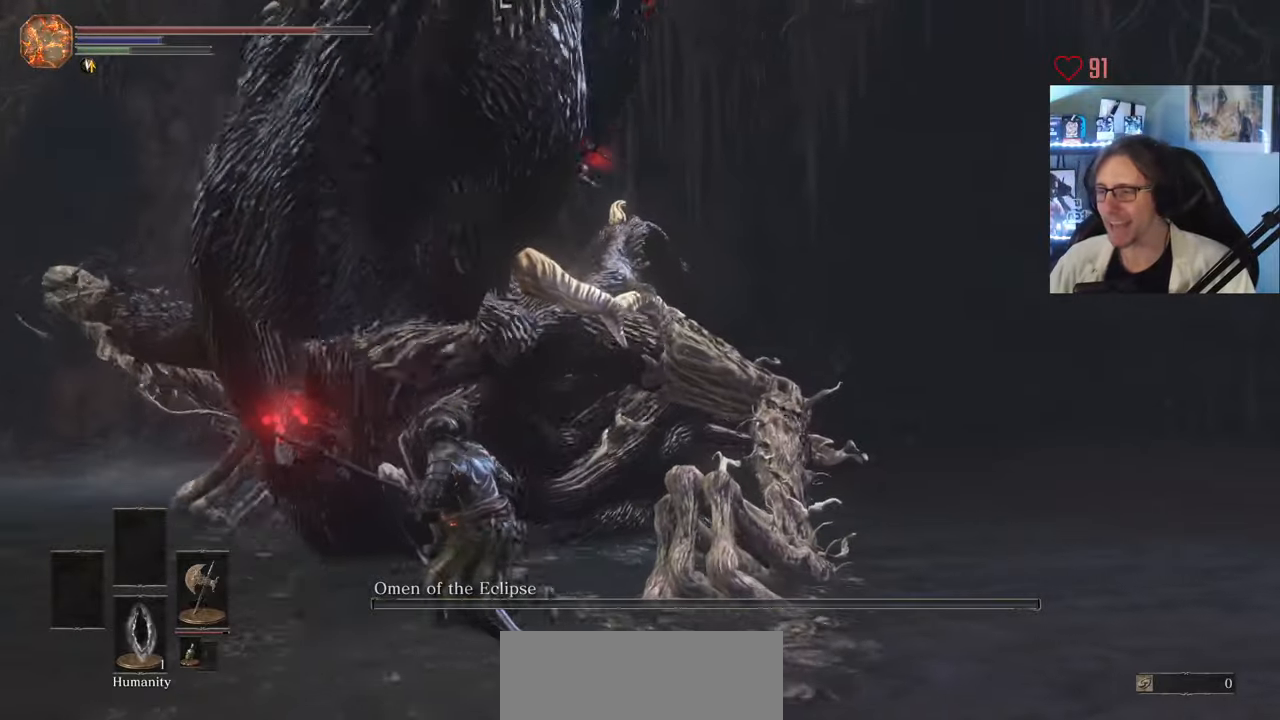
{"keys": ["q", "s"], "mouse": [], "events": [[450, "s", "down"]]}
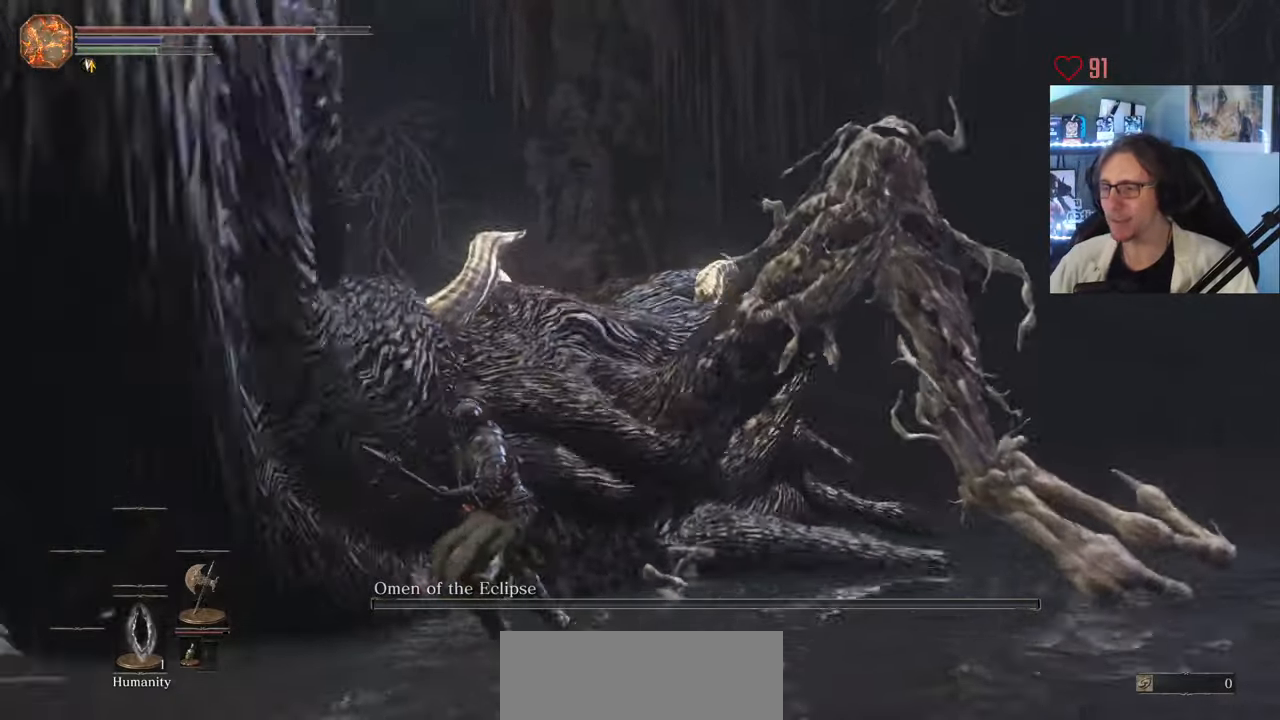
{"keys": ["s"], "mouse": [], "events": [[134, "q", "up"]]}
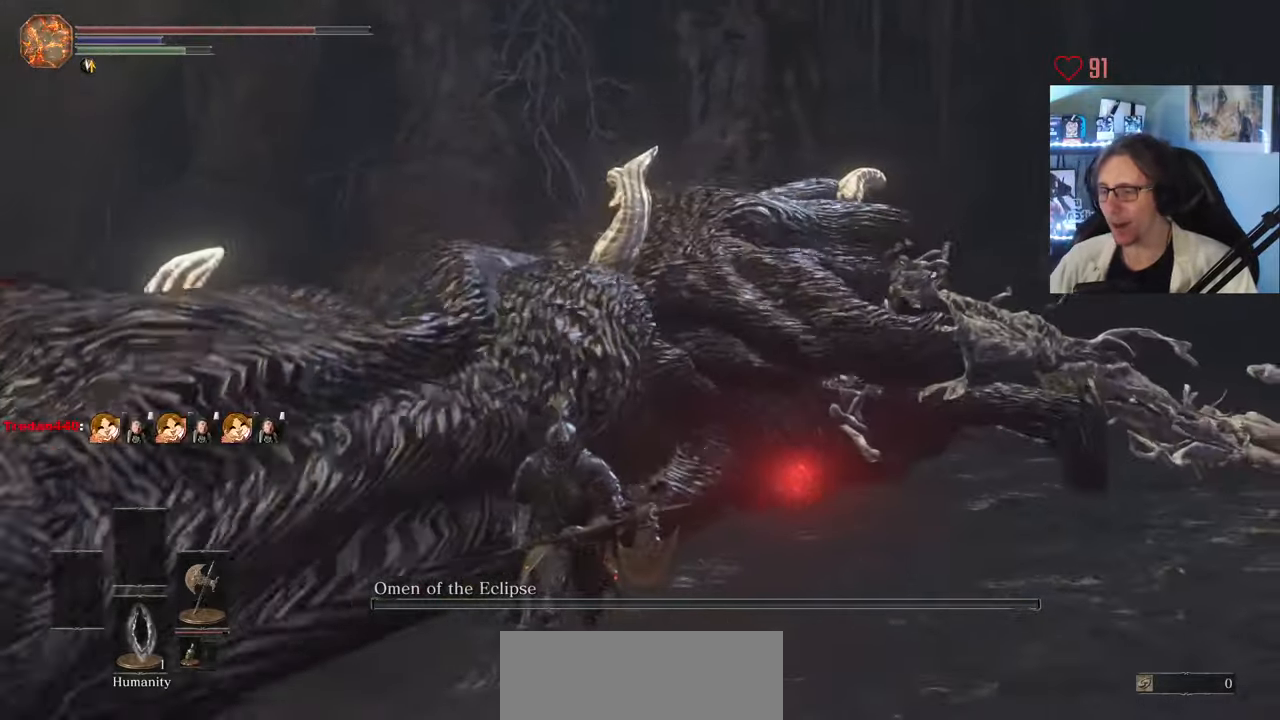
{"keys": [], "mouse": [], "events": [[17, "s", "up"]]}
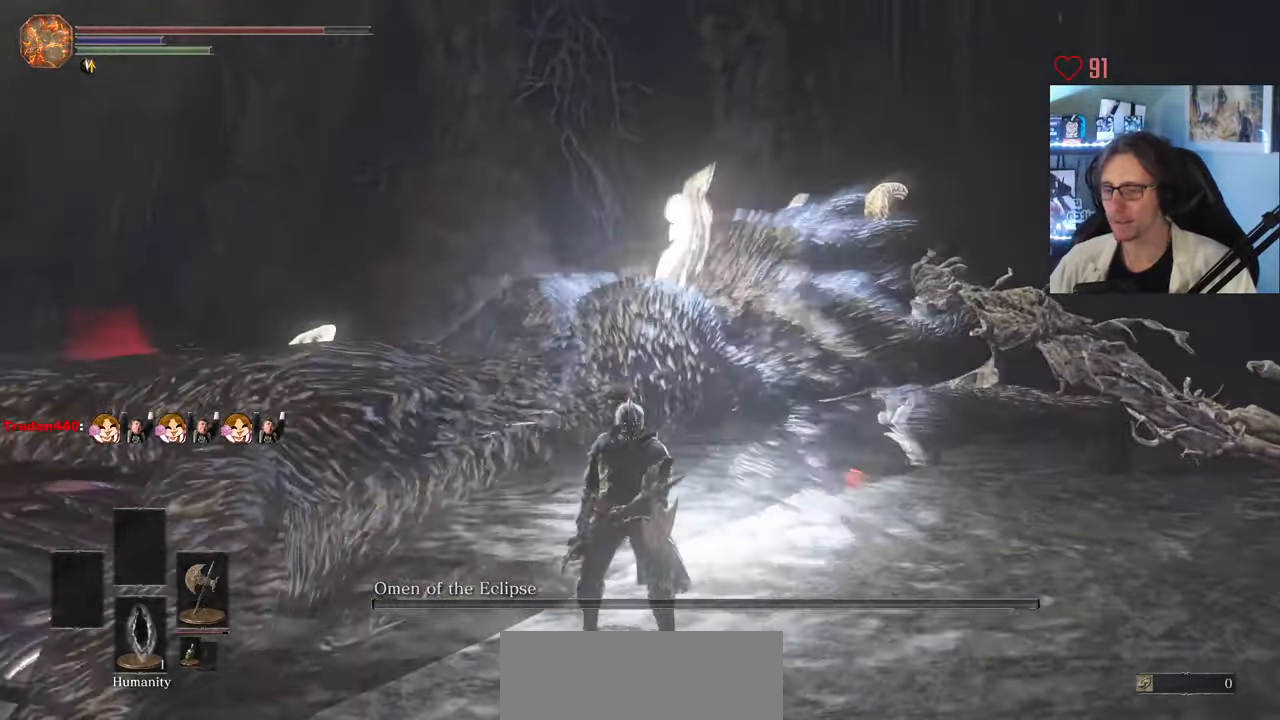
{"keys": ["1"], "mouse": [], "events": [[500, "1", "down"]]}
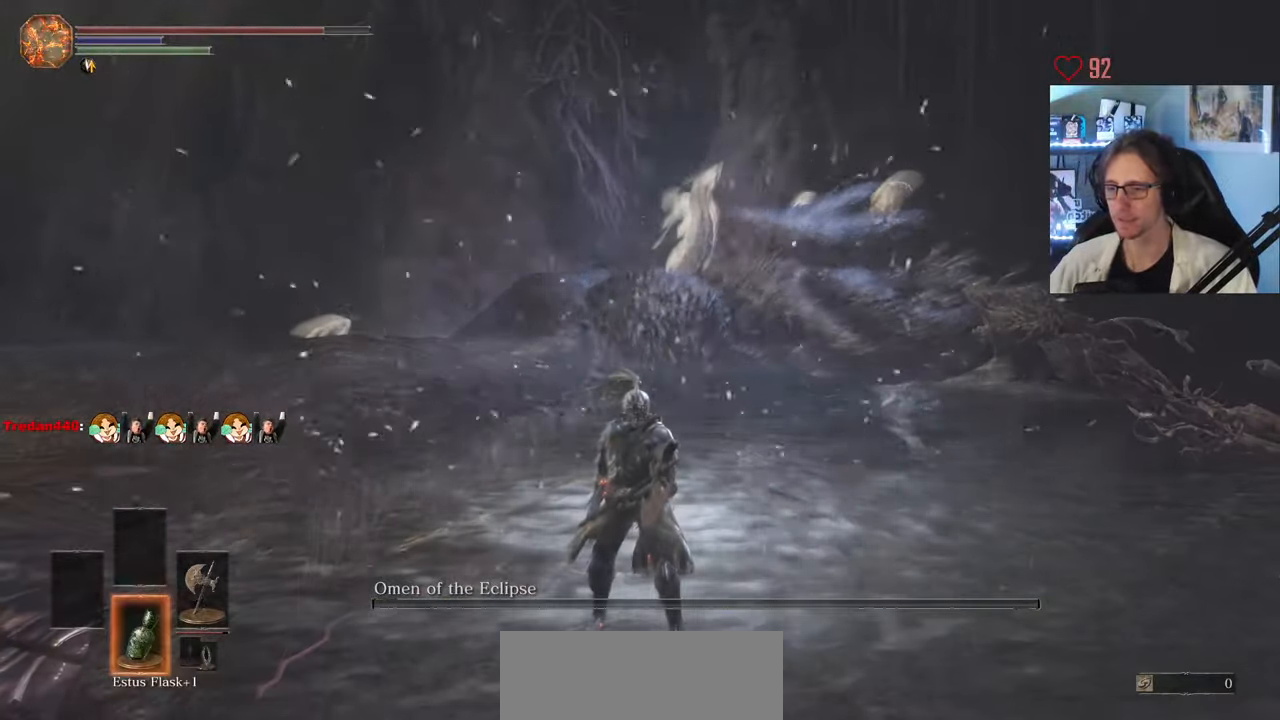
{"keys": [], "mouse": [], "events": [[467, "1", "up"]]}
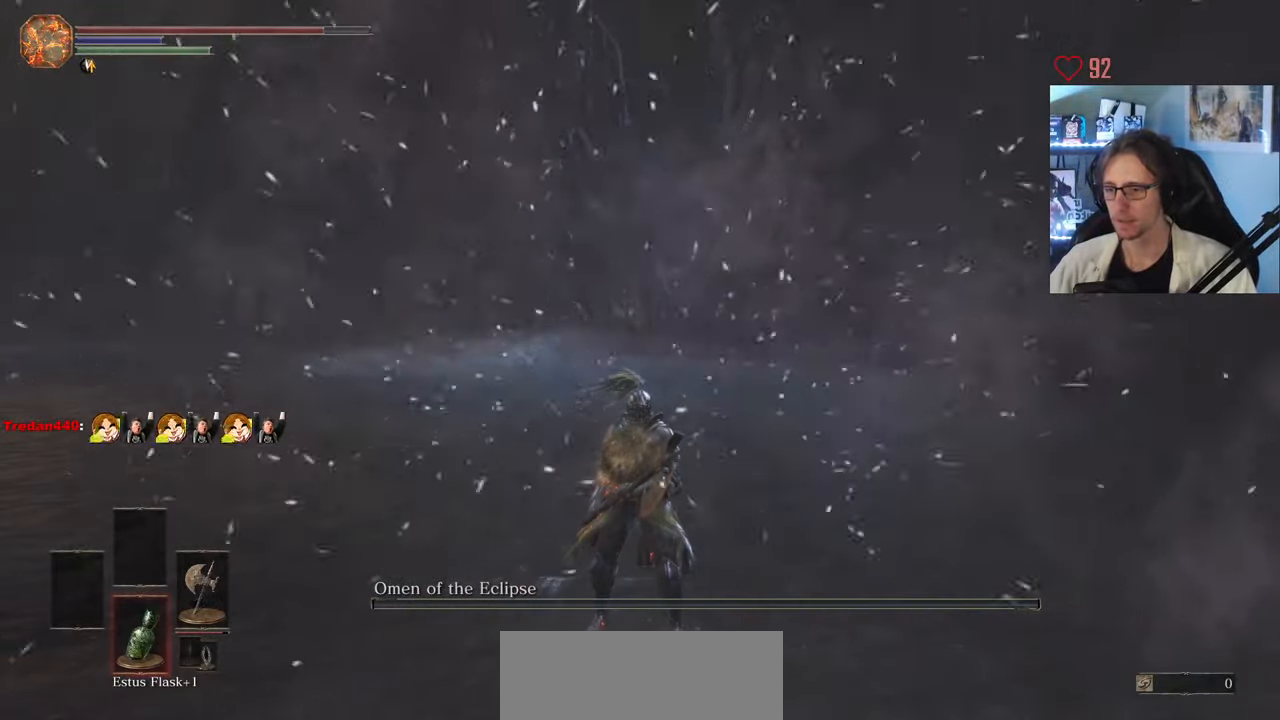
{"keys": ["q", "z"], "mouse": [], "events": [[300, "q", "down"], [334, "z", "down"]]}